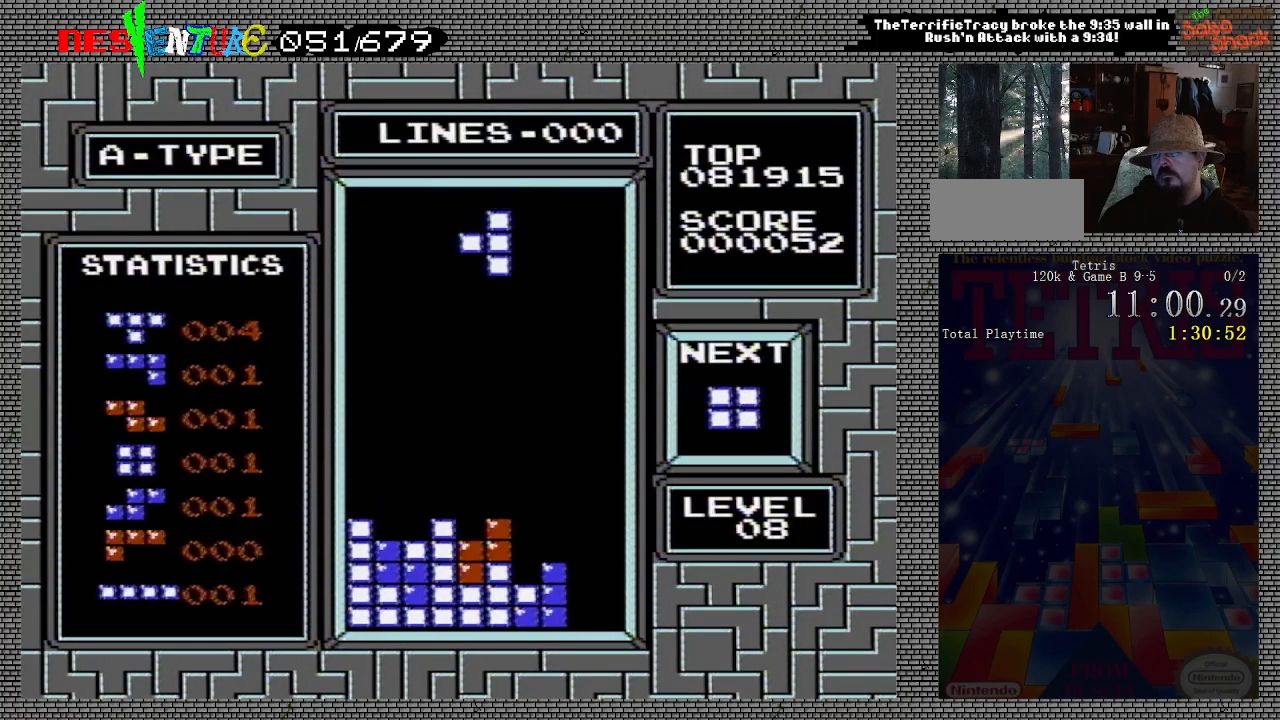
Gameplay with a controller (Nintendo layout); each line is a JSON object with the inputs held at the frame after it. "events" lists button and stick changes between this image and that frame as [ms after this image, input, new state], when the widget could be followed in between. Not read: L3 R3.
{"buttons": ["DPAD_DOWN"], "events": [[50, "A", "up"], [50, "DPAD_RIGHT", "down"], [133, "DPAD_RIGHT", "up"], [217, "A", "down"], [300, "DPAD_DOWN", "down"], [367, "A", "up"]]}
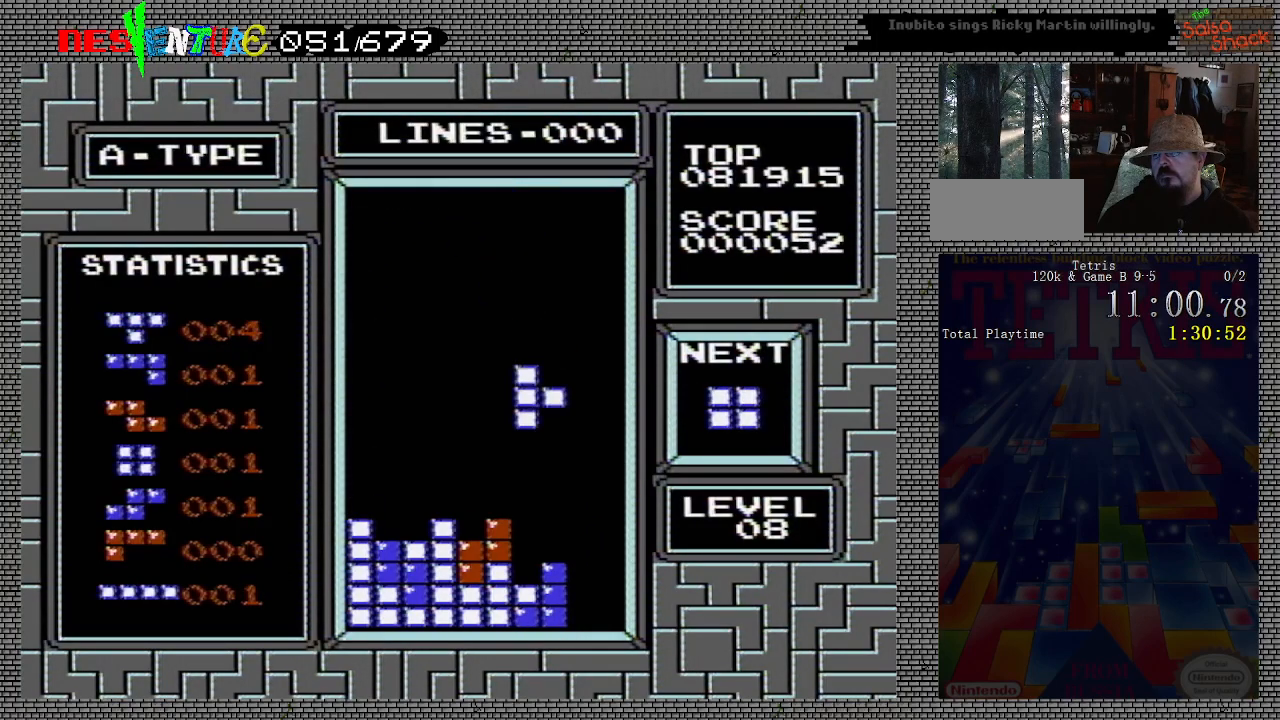
{"buttons": [], "events": [[267, "DPAD_DOWN", "up"], [400, "DPAD_LEFT", "down"], [483, "DPAD_LEFT", "up"]]}
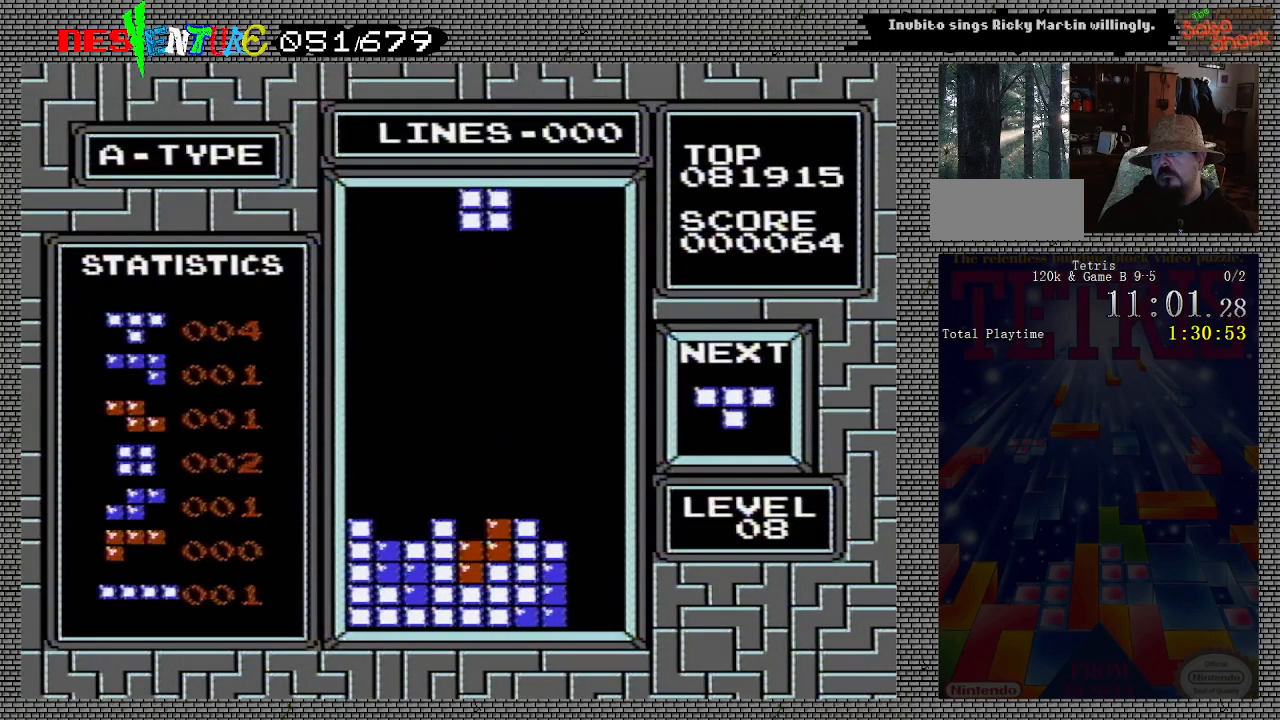
{"buttons": ["DPAD_DOWN"], "events": [[33, "DPAD_LEFT", "down"], [117, "DPAD_LEFT", "up"], [183, "DPAD_LEFT", "down"], [400, "DPAD_LEFT", "up"], [500, "DPAD_DOWN", "down"]]}
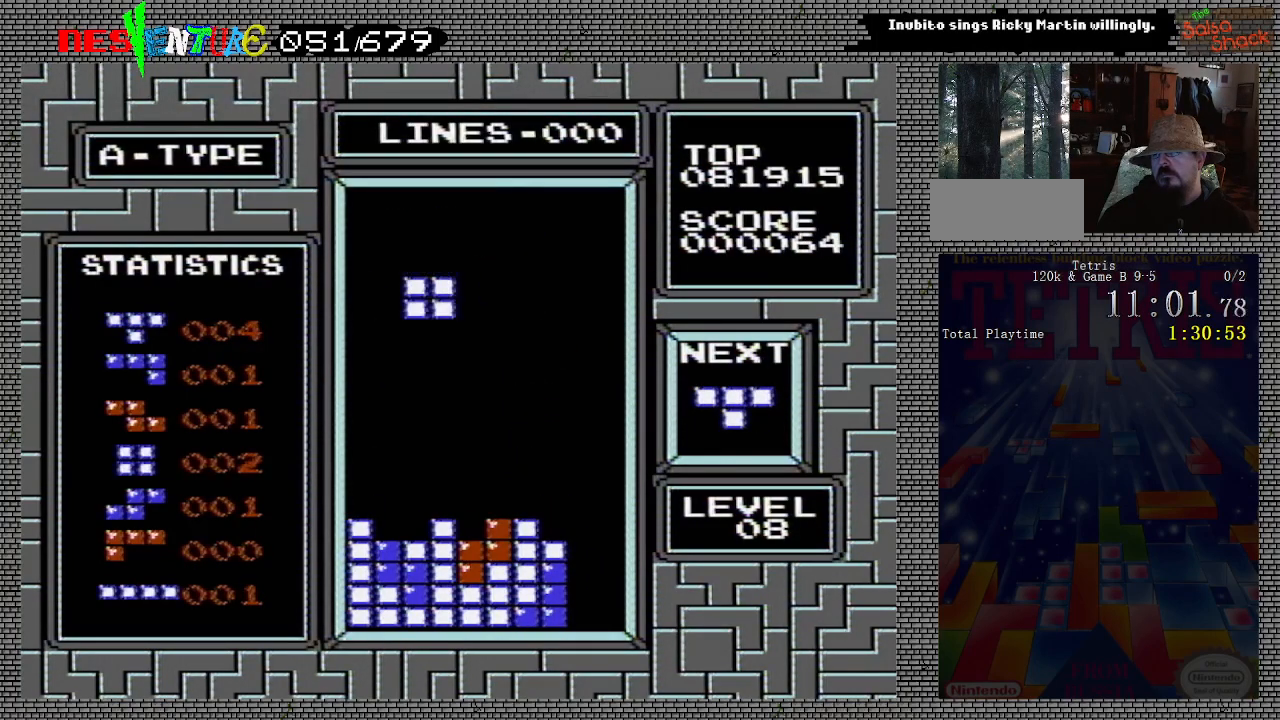
{"buttons": ["DPAD_DOWN"], "events": [[100, "DPAD_DOWN", "up"], [217, "DPAD_LEFT", "down"], [283, "DPAD_LEFT", "up"], [383, "DPAD_DOWN", "down"]]}
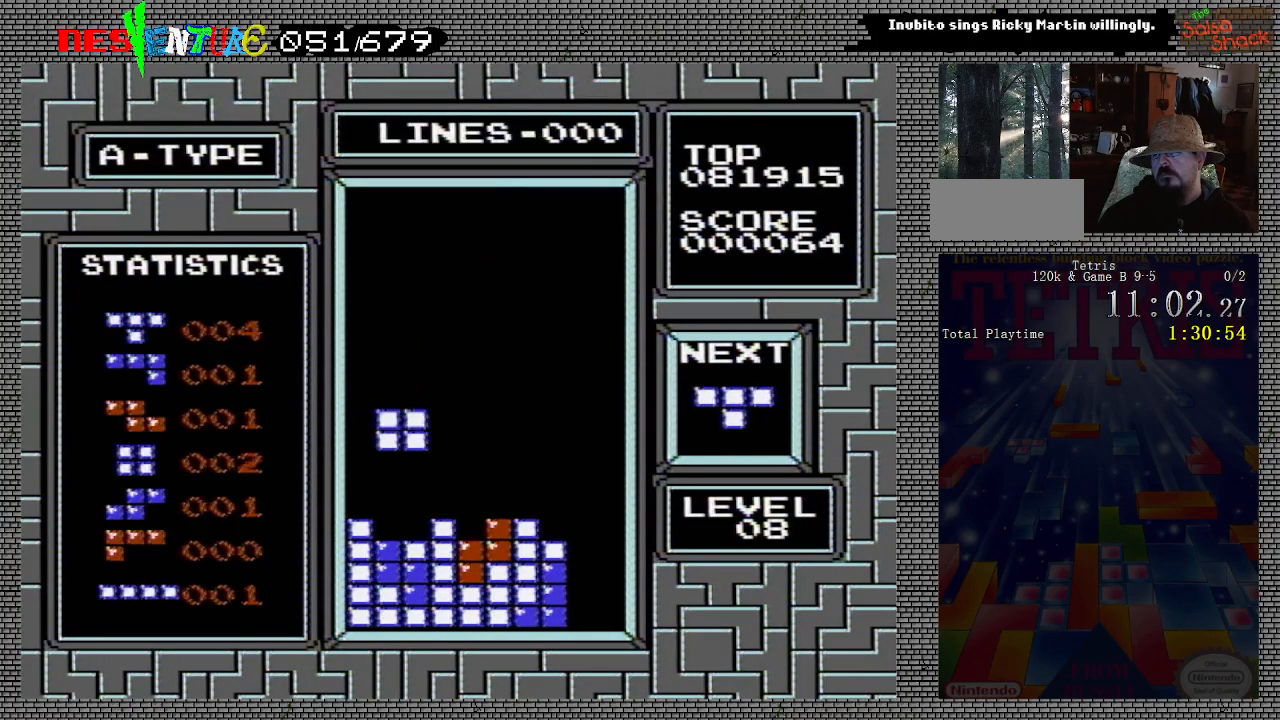
{"buttons": [], "events": [[200, "DPAD_DOWN", "up"], [367, "DPAD_RIGHT", "down"], [433, "DPAD_RIGHT", "up"]]}
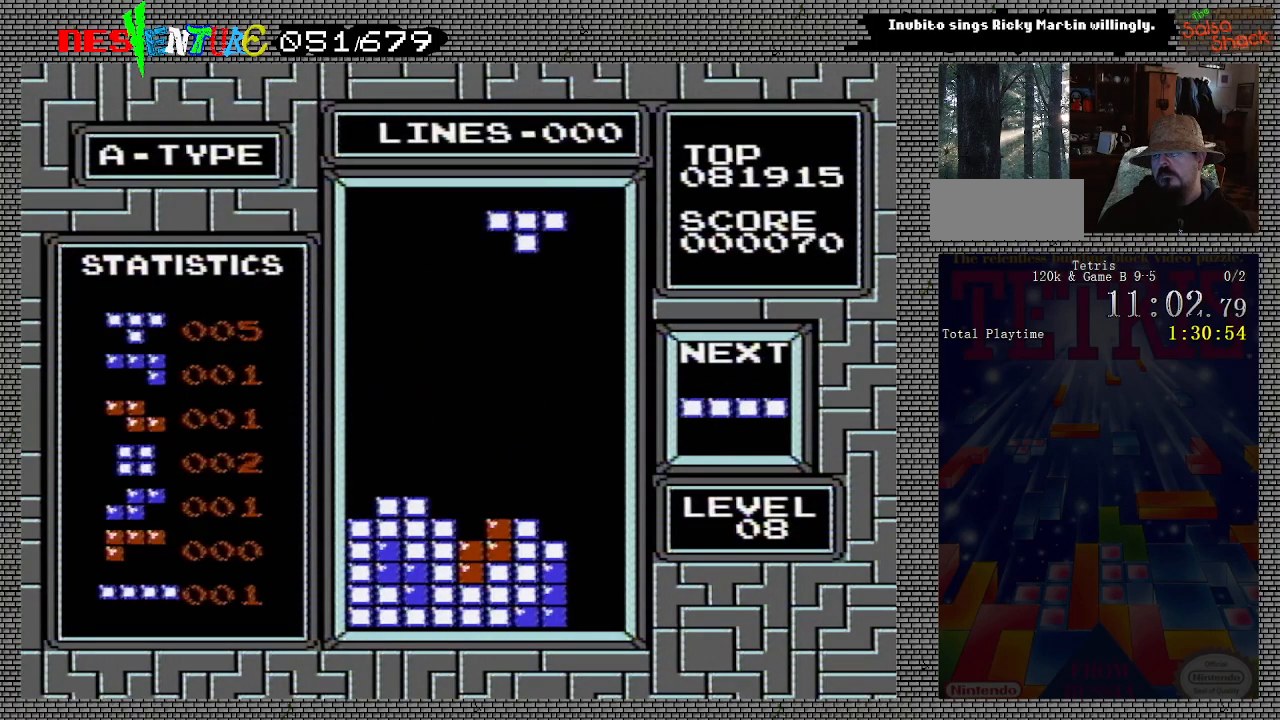
{"buttons": ["A"], "events": [[17, "DPAD_RIGHT", "down"], [100, "DPAD_RIGHT", "up"], [167, "DPAD_RIGHT", "down"], [250, "DPAD_RIGHT", "up"], [433, "A", "down"]]}
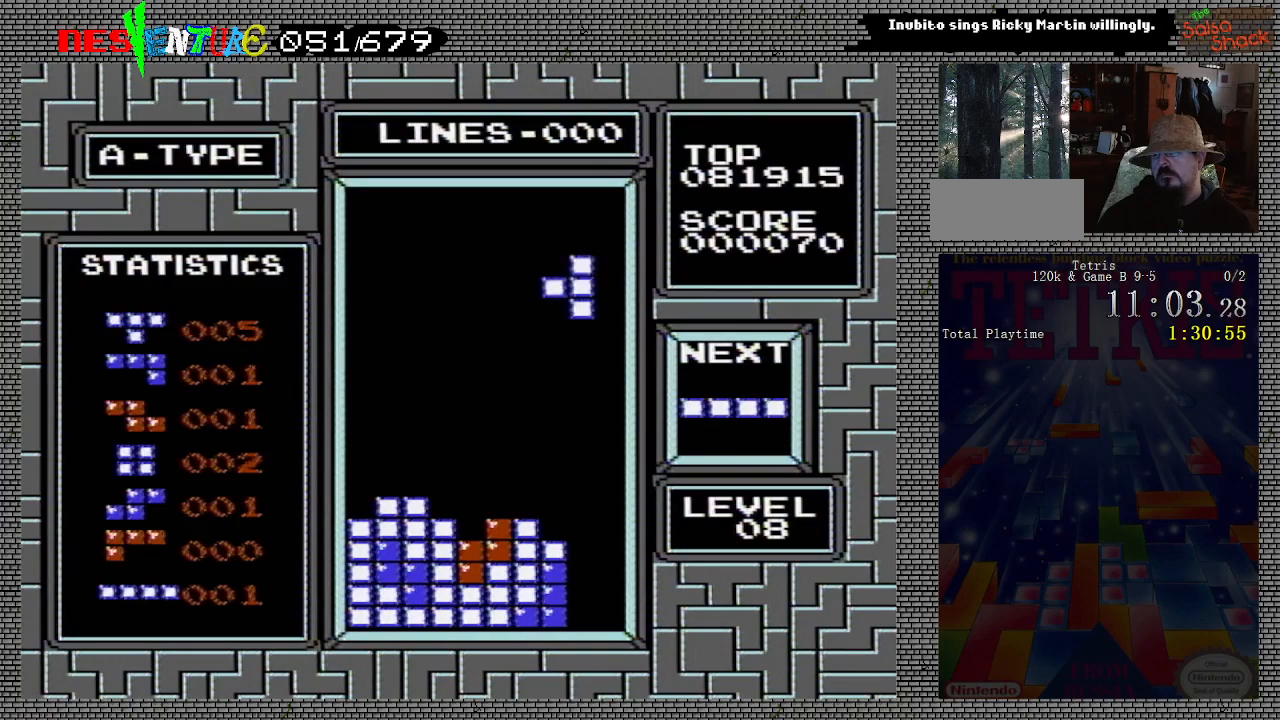
{"buttons": [], "events": [[33, "A", "up"], [50, "DPAD_RIGHT", "down"], [133, "DPAD_RIGHT", "up"], [350, "A", "down"], [483, "A", "up"]]}
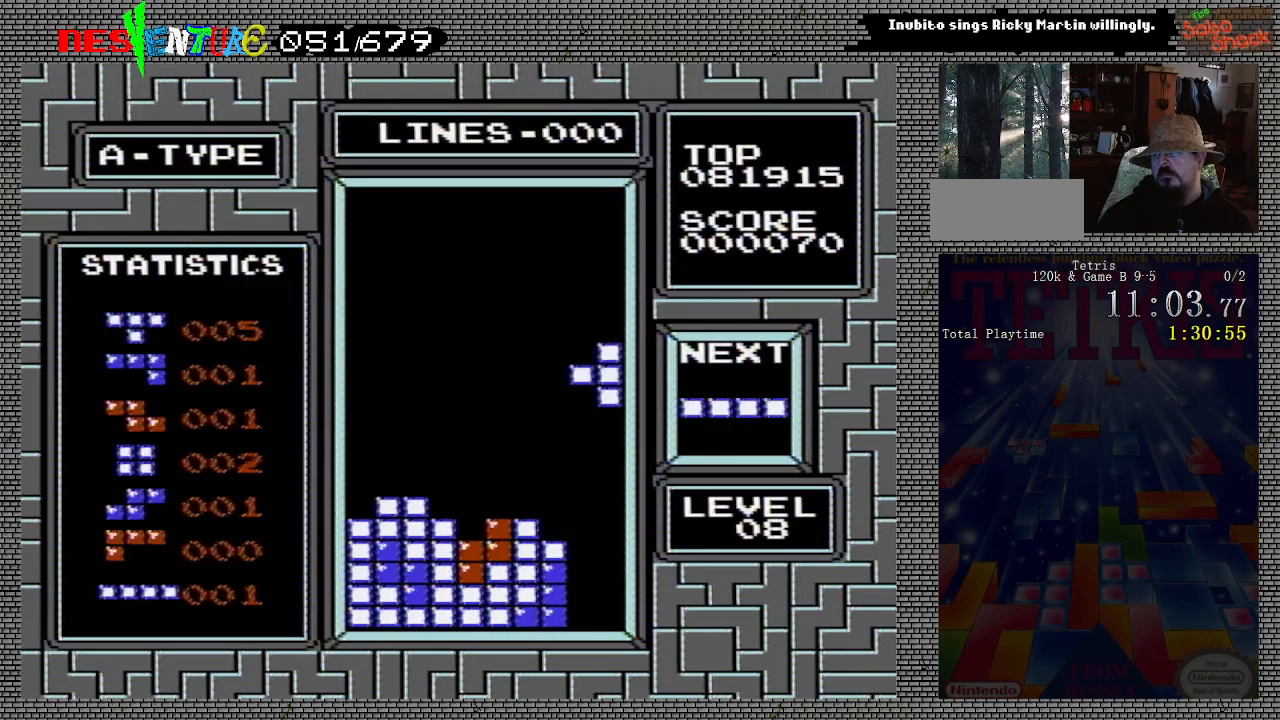
{"buttons": [], "events": [[67, "A", "down"], [117, "DPAD_LEFT", "down"], [167, "A", "up"], [217, "DPAD_LEFT", "up"], [383, "A", "down"], [450, "A", "up"]]}
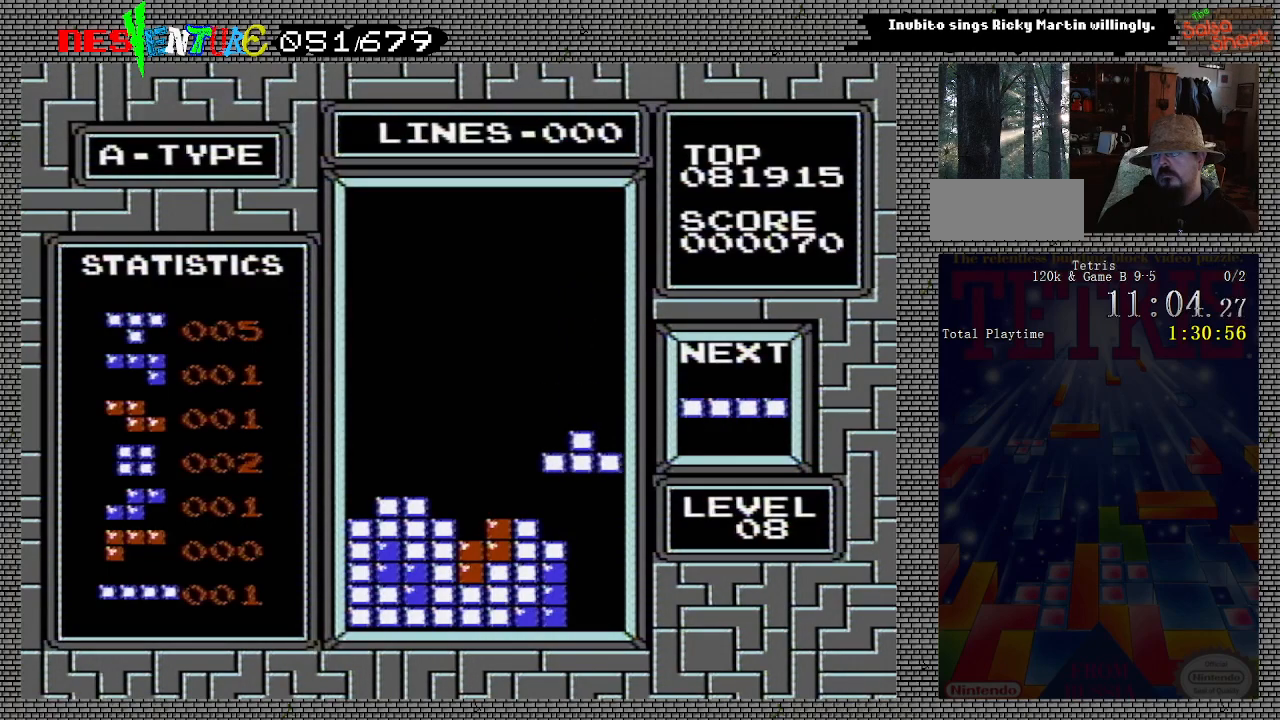
{"buttons": ["DPAD_DOWN"], "events": [[17, "A", "down"], [100, "A", "up"], [200, "DPAD_RIGHT", "down"], [250, "DPAD_RIGHT", "up"], [417, "DPAD_DOWN", "down"]]}
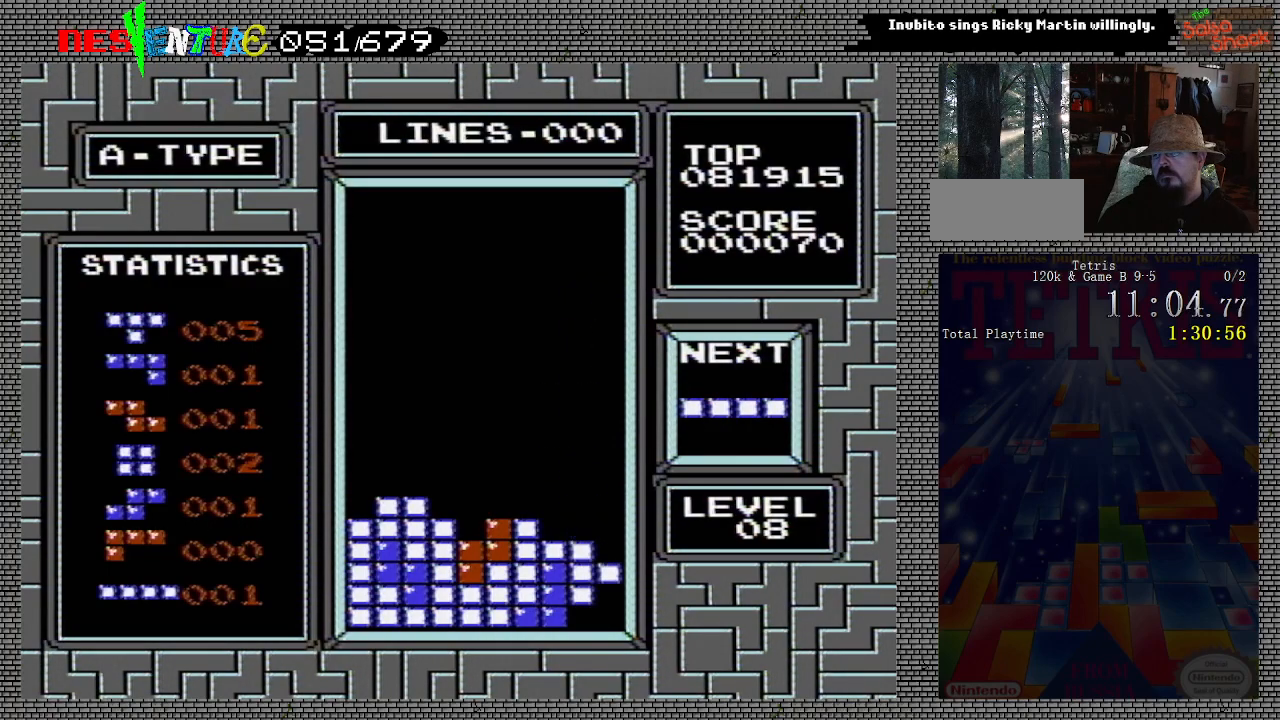
{"buttons": [], "events": [[150, "DPAD_DOWN", "up"]]}
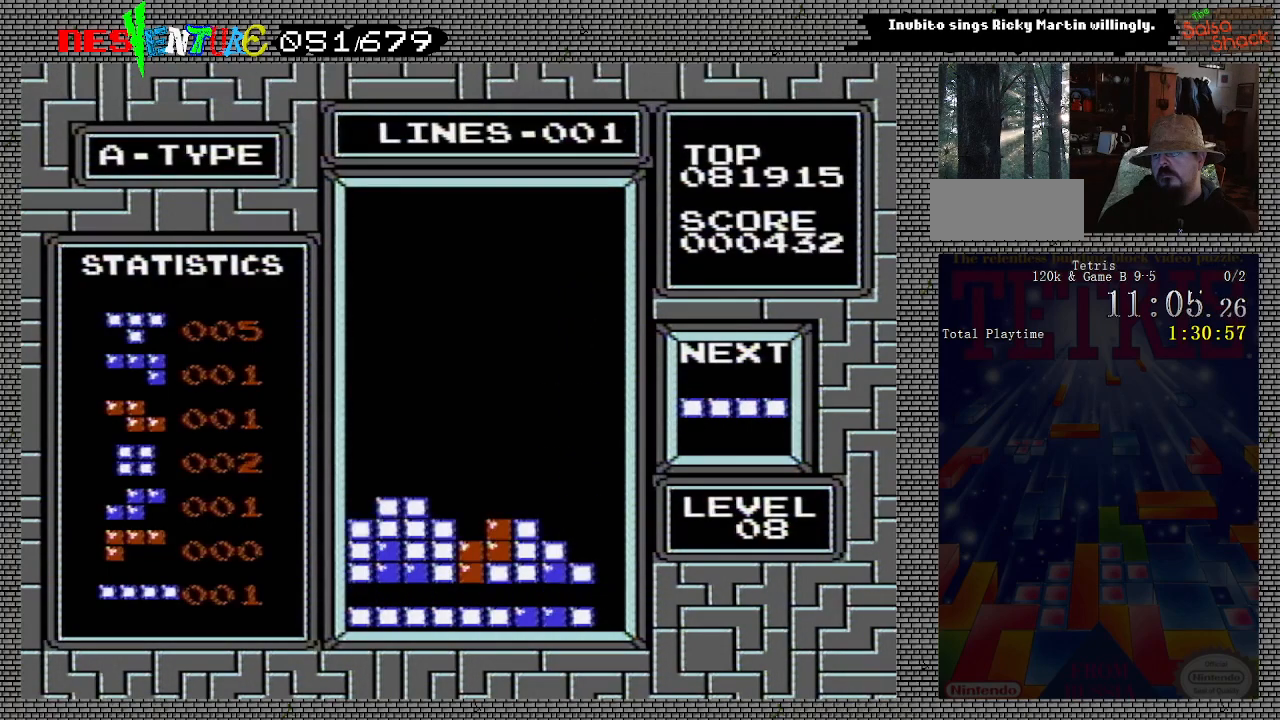
{"buttons": ["A", "DPAD_LEFT"], "events": [[67, "DPAD_LEFT", "down"], [367, "A", "down"]]}
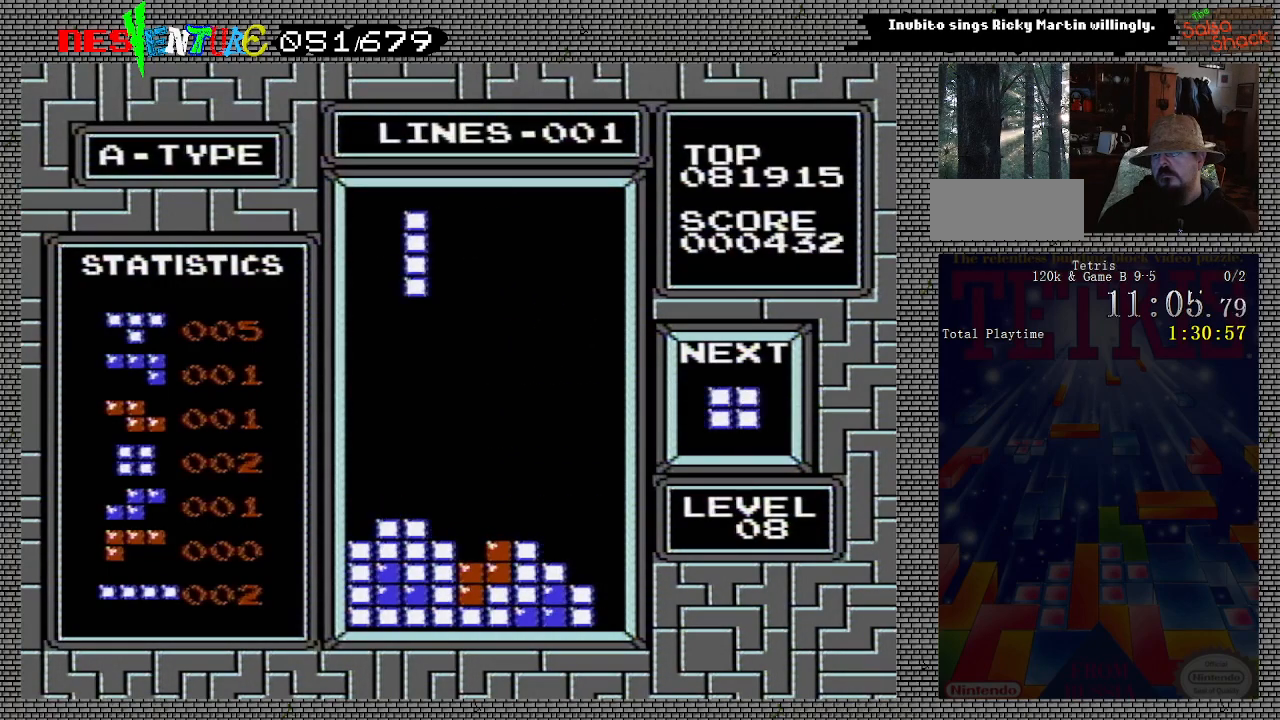
{"buttons": ["DPAD_DOWN"], "events": [[67, "A", "up"], [267, "DPAD_LEFT", "up"], [333, "DPAD_DOWN", "down"]]}
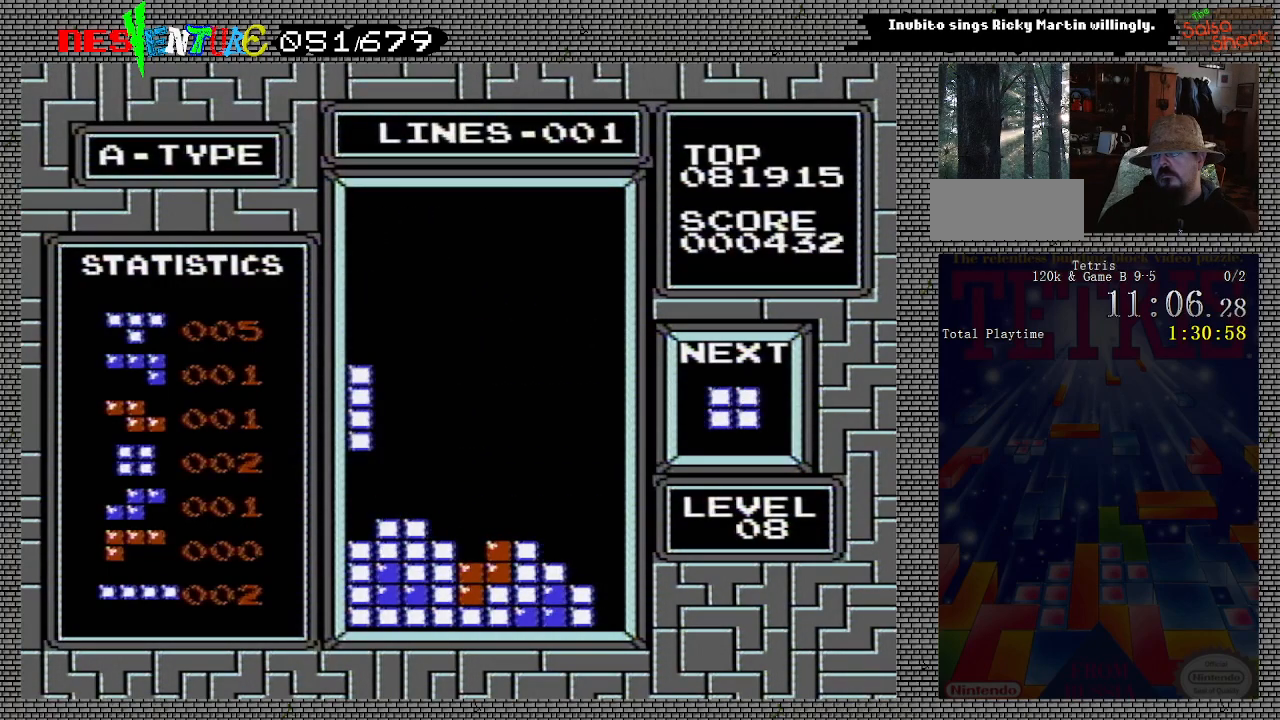
{"buttons": ["DPAD_LEFT"], "events": [[233, "DPAD_DOWN", "up"], [333, "DPAD_LEFT", "down"], [400, "DPAD_LEFT", "up"], [450, "DPAD_LEFT", "down"]]}
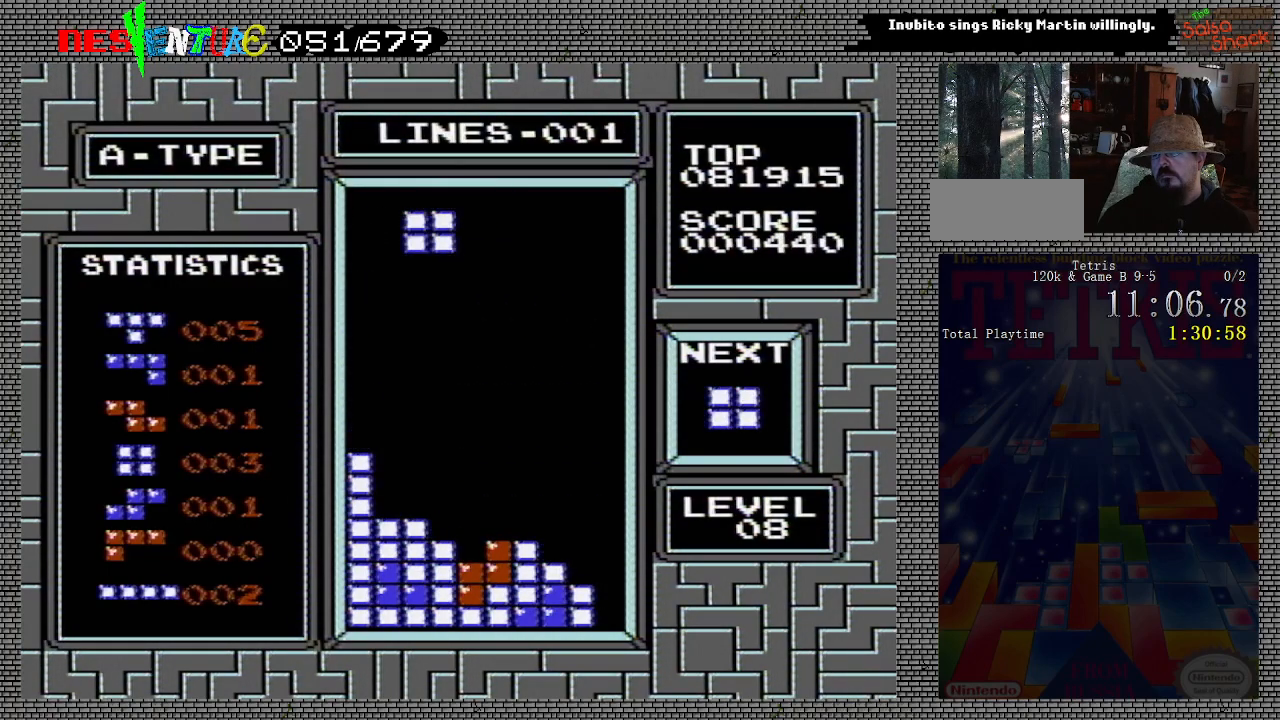
{"buttons": ["DPAD_DOWN"], "events": [[67, "DPAD_LEFT", "up"], [100, "DPAD_LEFT", "down"], [167, "DPAD_LEFT", "up"], [250, "DPAD_LEFT", "down"], [283, "DPAD_LEFT", "up"], [400, "DPAD_DOWN", "down"]]}
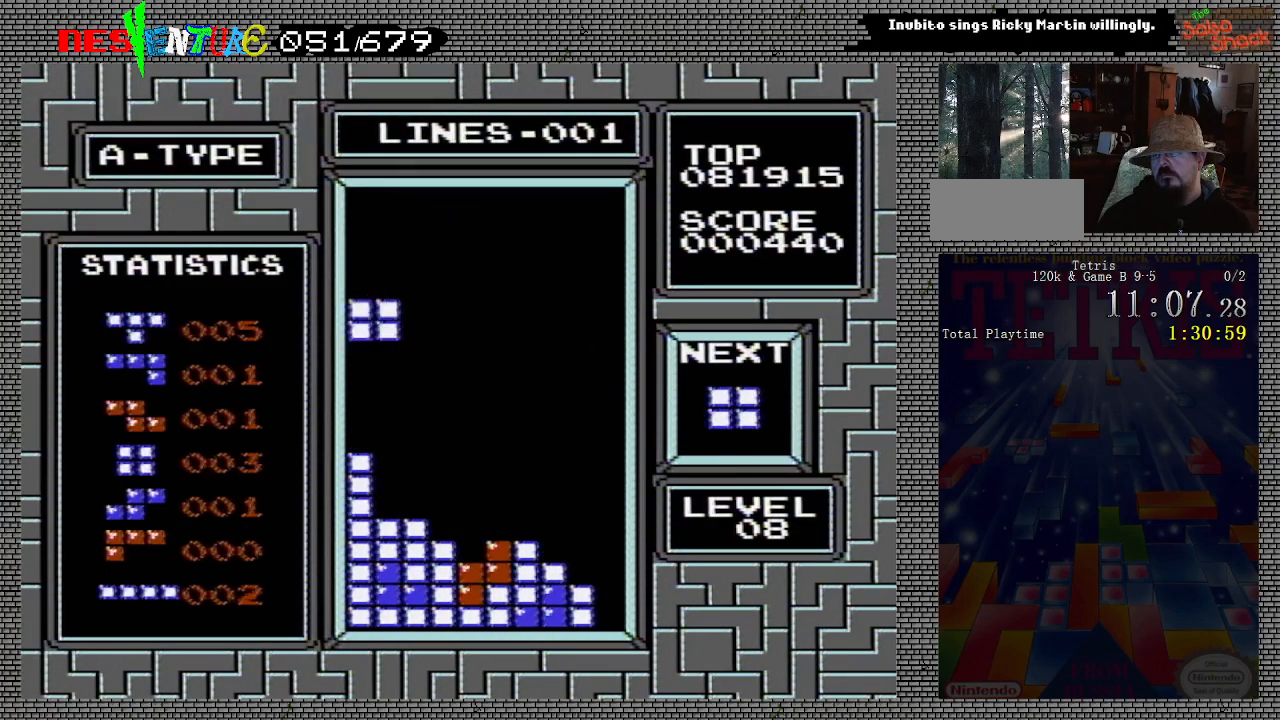
{"buttons": ["DPAD_DOWN"], "events": [[67, "DPAD_DOWN", "up"], [167, "DPAD_RIGHT", "down"], [217, "DPAD_RIGHT", "up"], [317, "DPAD_DOWN", "down"]]}
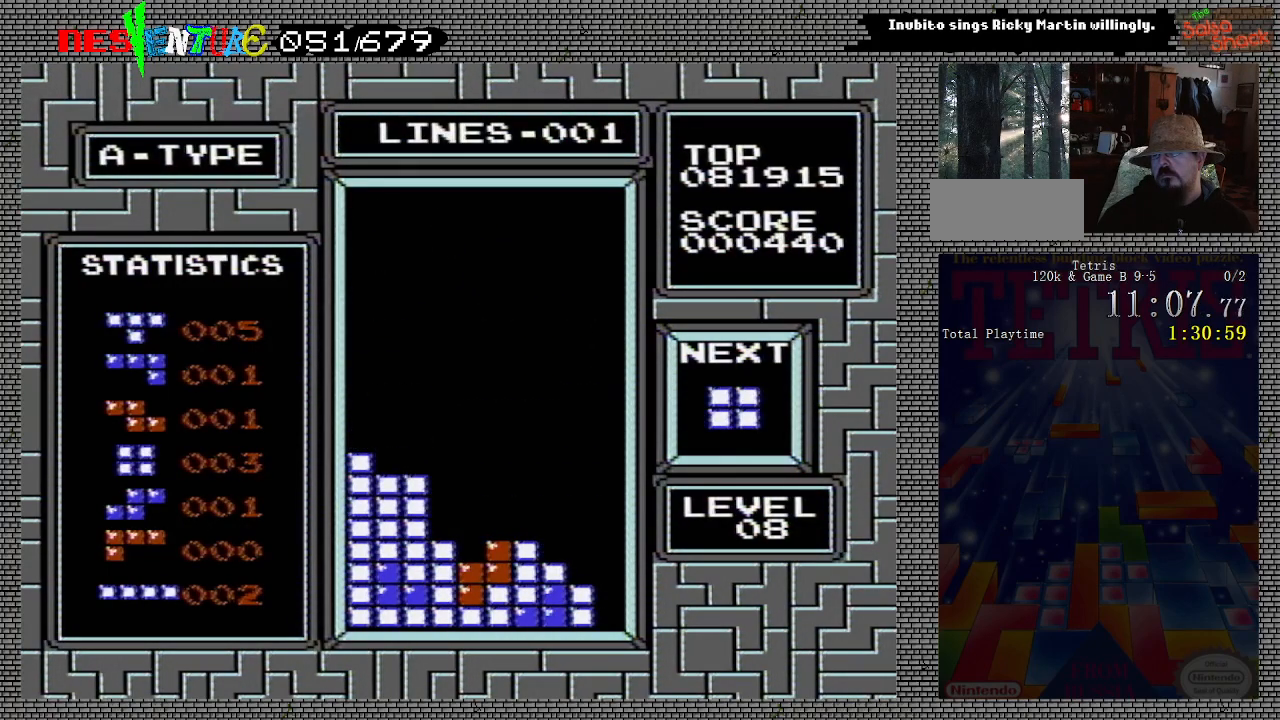
{"buttons": ["DPAD_LEFT"], "events": [[50, "DPAD_DOWN", "up"], [183, "DPAD_LEFT", "down"], [267, "DPAD_LEFT", "up"], [367, "DPAD_LEFT", "down"], [400, "DPAD_LEFT", "up"], [483, "DPAD_LEFT", "down"]]}
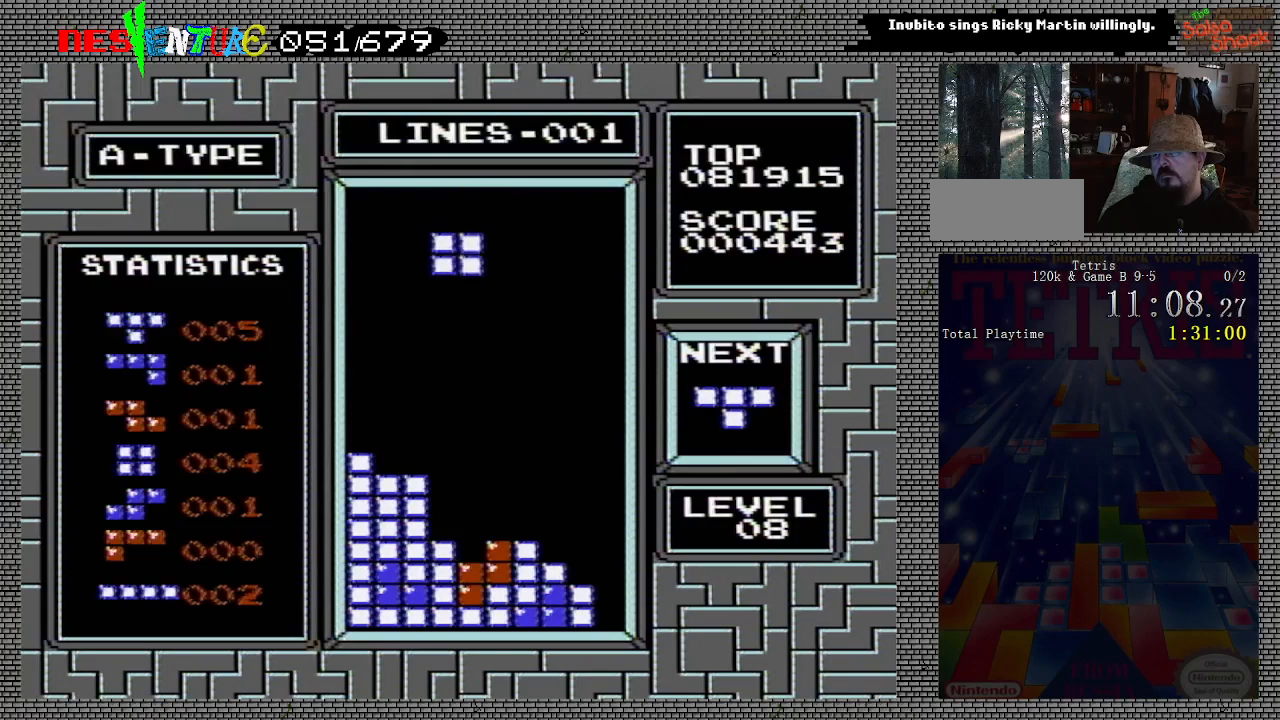
{"buttons": ["DPAD_DOWN"], "events": [[67, "DPAD_LEFT", "up"], [133, "DPAD_LEFT", "down"], [183, "DPAD_LEFT", "up"], [350, "DPAD_DOWN", "down"]]}
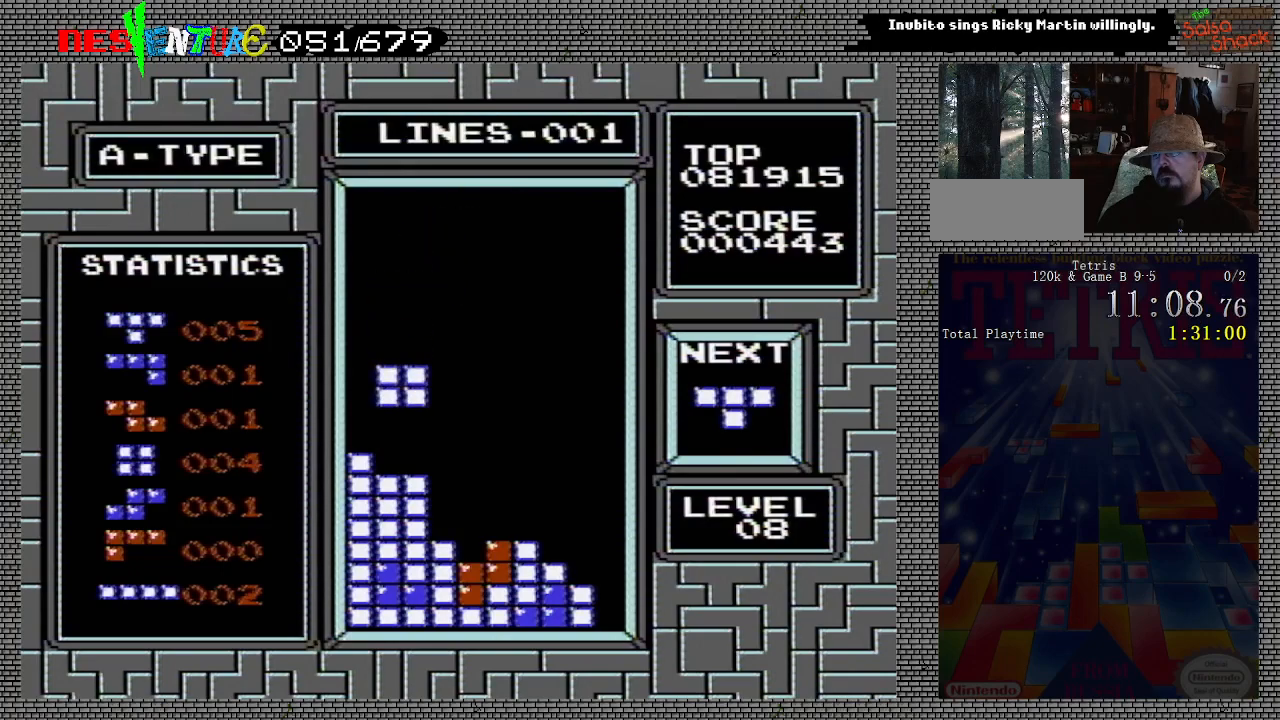
{"buttons": ["DPAD_DOWN"], "events": [[133, "DPAD_DOWN", "up"], [367, "DPAD_DOWN", "down"]]}
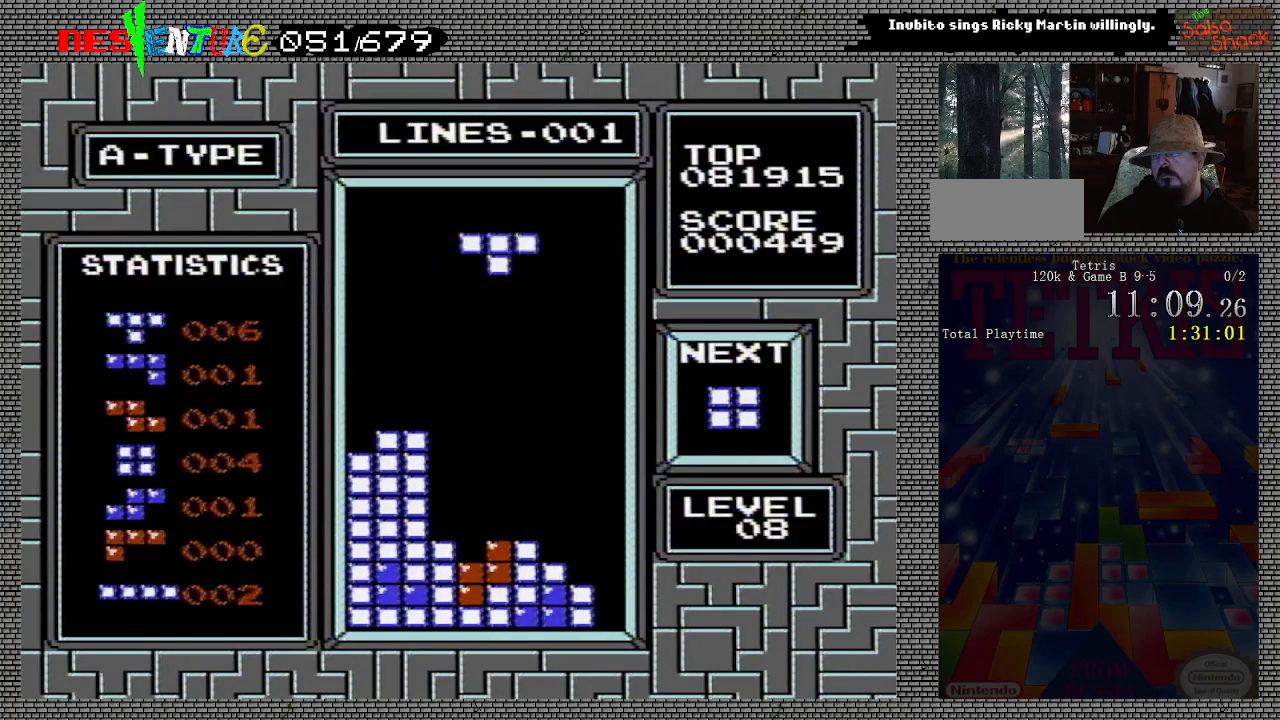
{"buttons": ["DPAD_RIGHT"], "events": [[133, "DPAD_DOWN", "up"], [467, "DPAD_RIGHT", "down"]]}
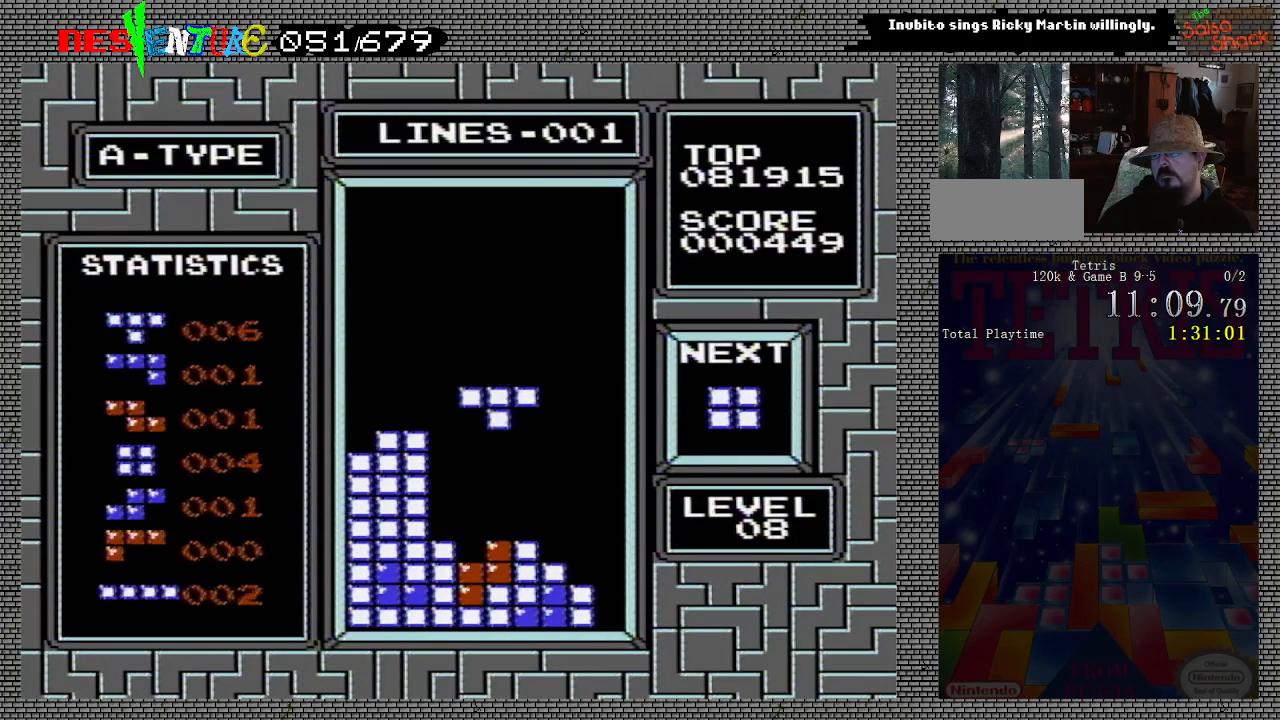
{"buttons": ["DPAD_DOWN"], "events": [[50, "DPAD_RIGHT", "up"], [67, "A", "down"], [133, "DPAD_RIGHT", "down"], [183, "A", "up"], [200, "DPAD_RIGHT", "up"], [283, "DPAD_RIGHT", "down"], [350, "DPAD_RIGHT", "up"], [483, "DPAD_DOWN", "down"]]}
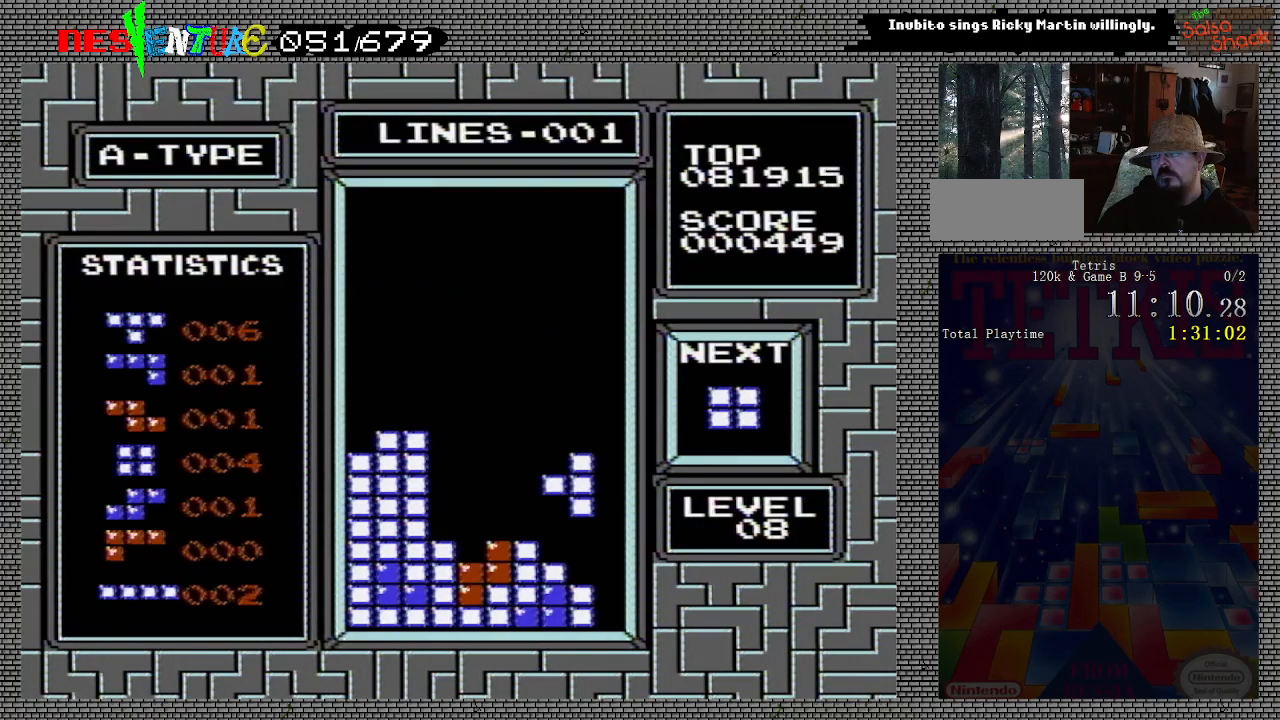
{"buttons": ["DPAD_RIGHT"], "events": [[183, "DPAD_DOWN", "up"], [367, "DPAD_RIGHT", "down"], [433, "DPAD_RIGHT", "up"], [500, "DPAD_RIGHT", "down"]]}
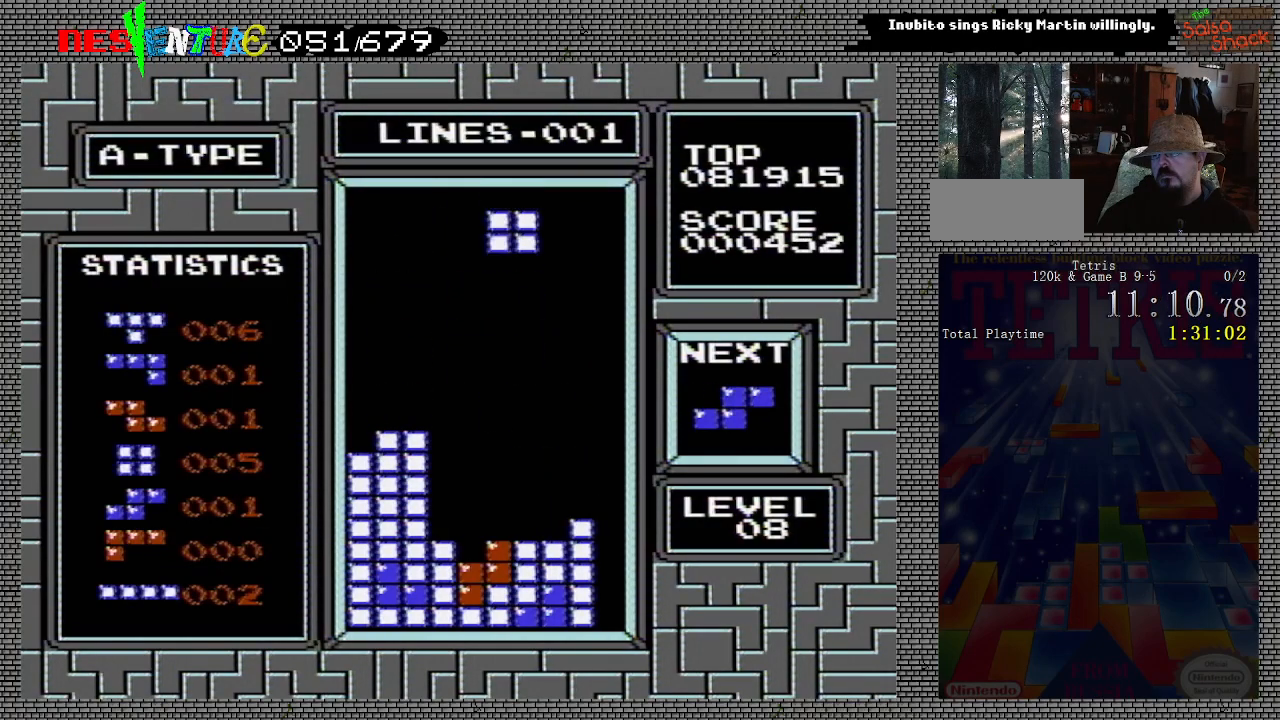
{"buttons": [], "events": [[100, "DPAD_RIGHT", "up"], [150, "DPAD_RIGHT", "down"], [200, "DPAD_RIGHT", "up"]]}
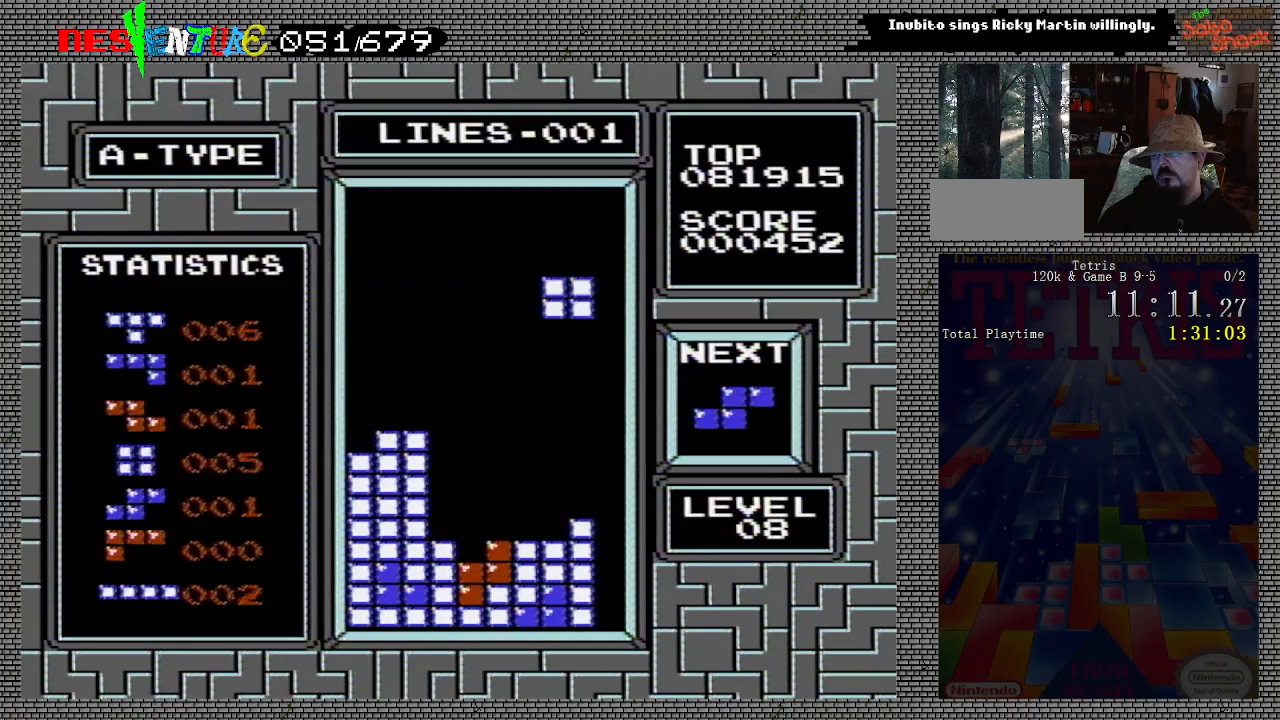
{"buttons": ["DPAD_DOWN"], "events": [[33, "DPAD_LEFT", "down"], [67, "DPAD_LEFT", "up"], [333, "DPAD_DOWN", "down"]]}
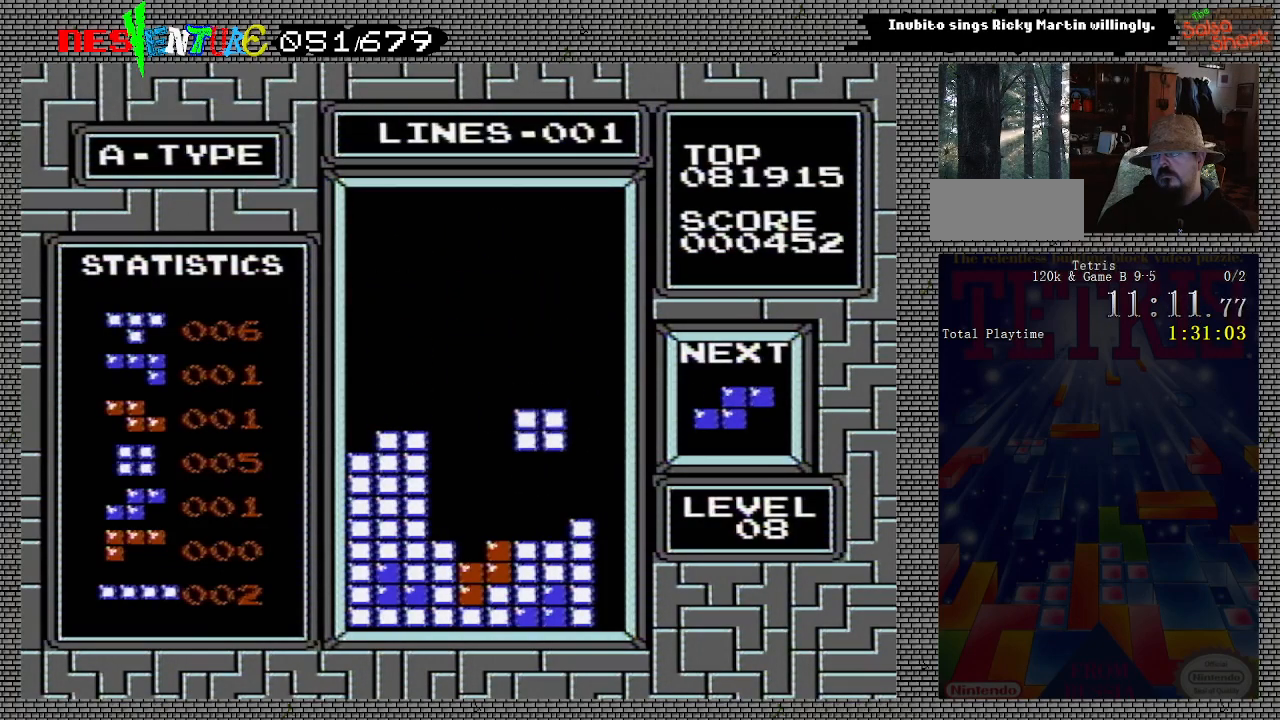
{"buttons": ["A", "DPAD_LEFT"], "events": [[150, "DPAD_DOWN", "up"], [350, "DPAD_LEFT", "down"], [383, "DPAD_LEFT", "up"], [467, "A", "down"], [483, "DPAD_LEFT", "down"]]}
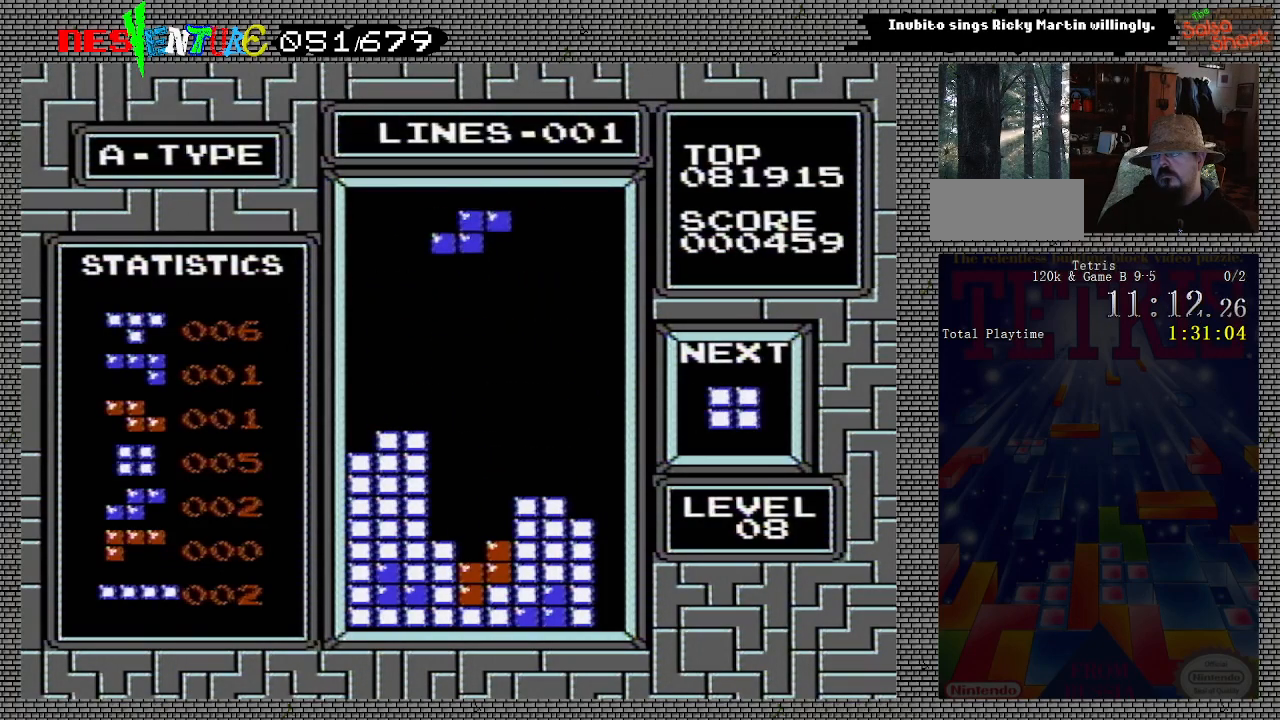
{"buttons": ["DPAD_DOWN"], "events": [[33, "A", "up"], [33, "DPAD_LEFT", "up"], [217, "DPAD_DOWN", "down"]]}
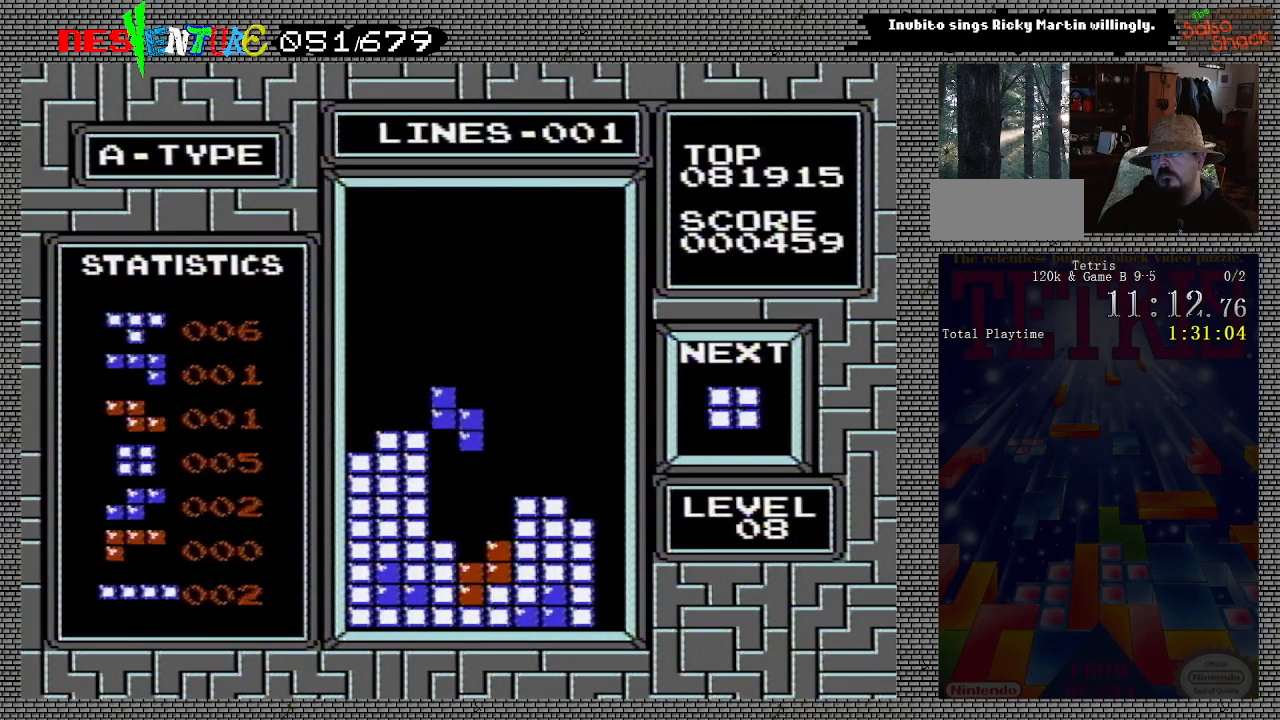
{"buttons": ["DPAD_RIGHT"], "events": [[183, "DPAD_DOWN", "up"], [367, "DPAD_RIGHT", "down"], [400, "DPAD_RIGHT", "up"], [500, "DPAD_RIGHT", "down"]]}
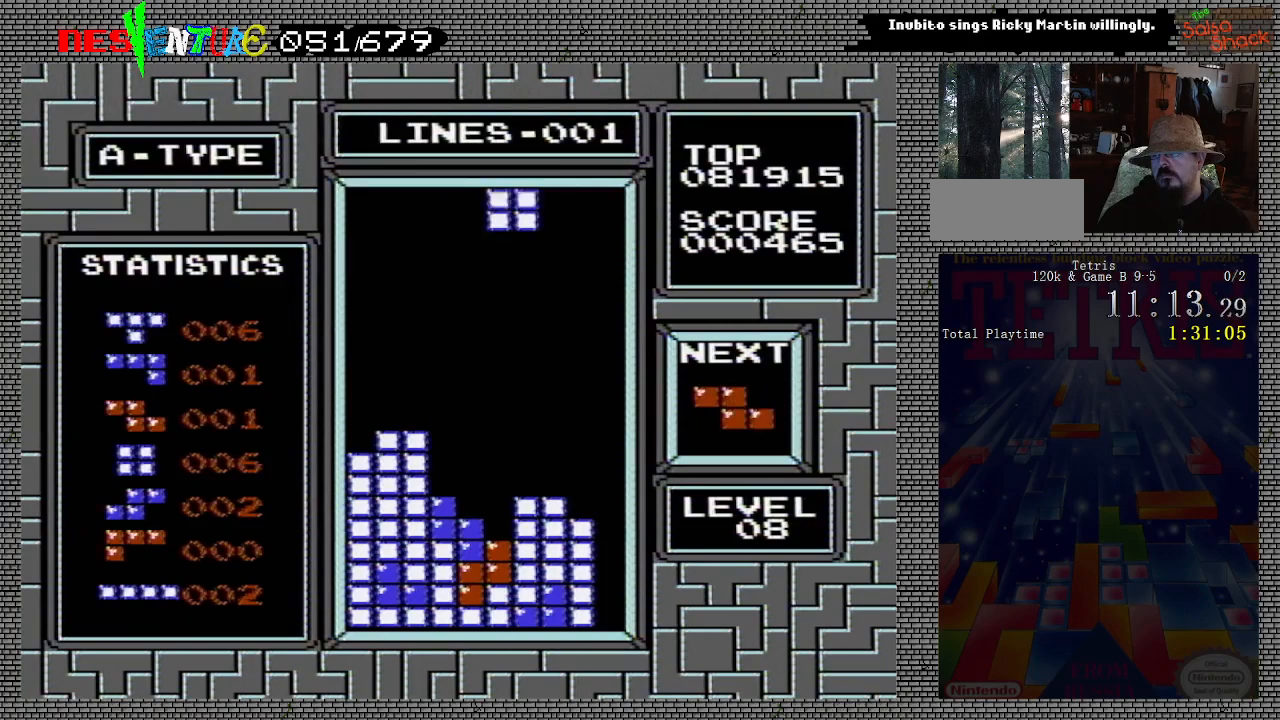
{"buttons": [], "events": [[50, "DPAD_RIGHT", "up"], [417, "DPAD_LEFT", "down"], [483, "DPAD_LEFT", "up"]]}
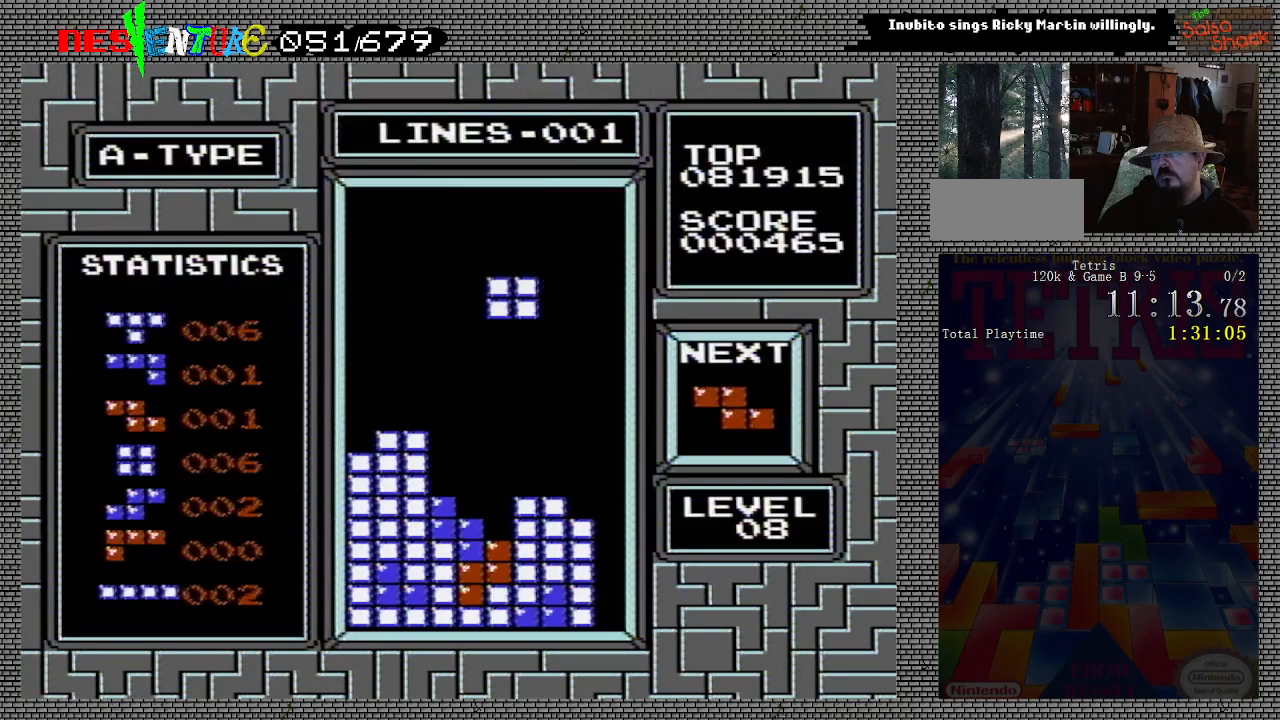
{"buttons": ["DPAD_LEFT"], "events": [[67, "DPAD_LEFT", "down"], [117, "DPAD_LEFT", "up"], [217, "DPAD_LEFT", "down"], [267, "DPAD_LEFT", "up"], [350, "DPAD_LEFT", "down"], [417, "DPAD_LEFT", "up"], [500, "DPAD_LEFT", "down"]]}
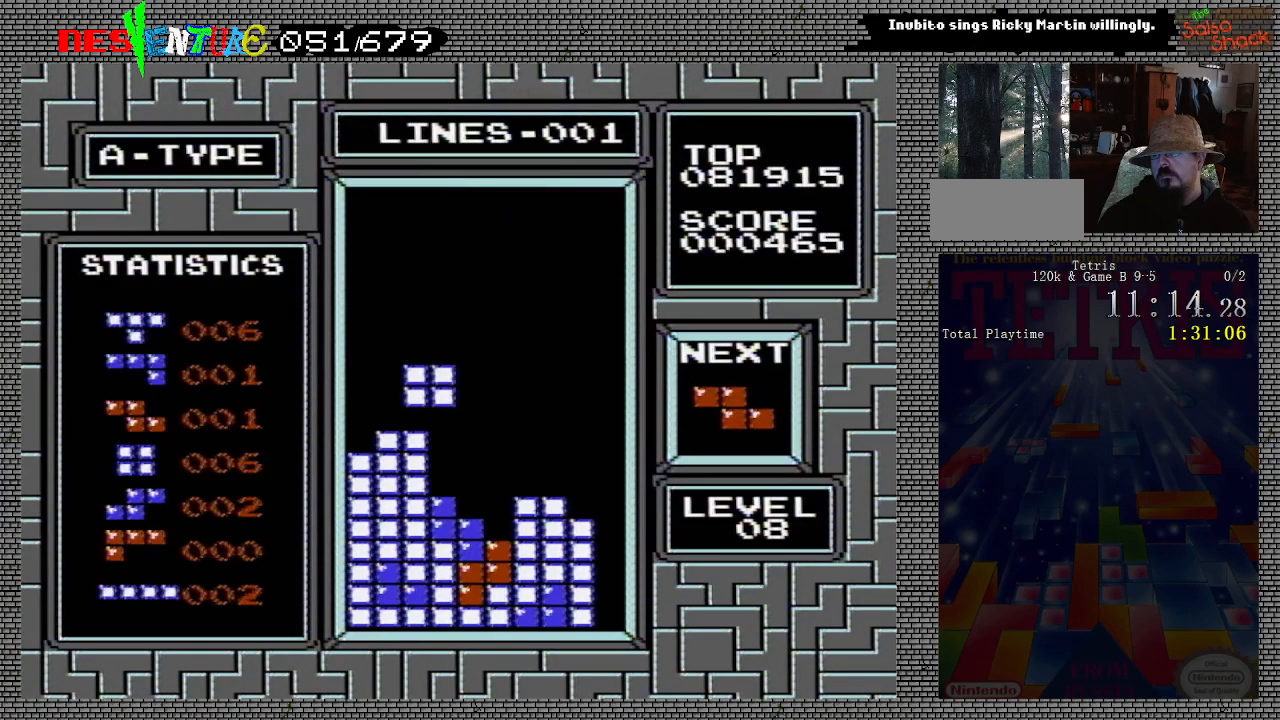
{"buttons": [], "events": [[67, "DPAD_LEFT", "up"]]}
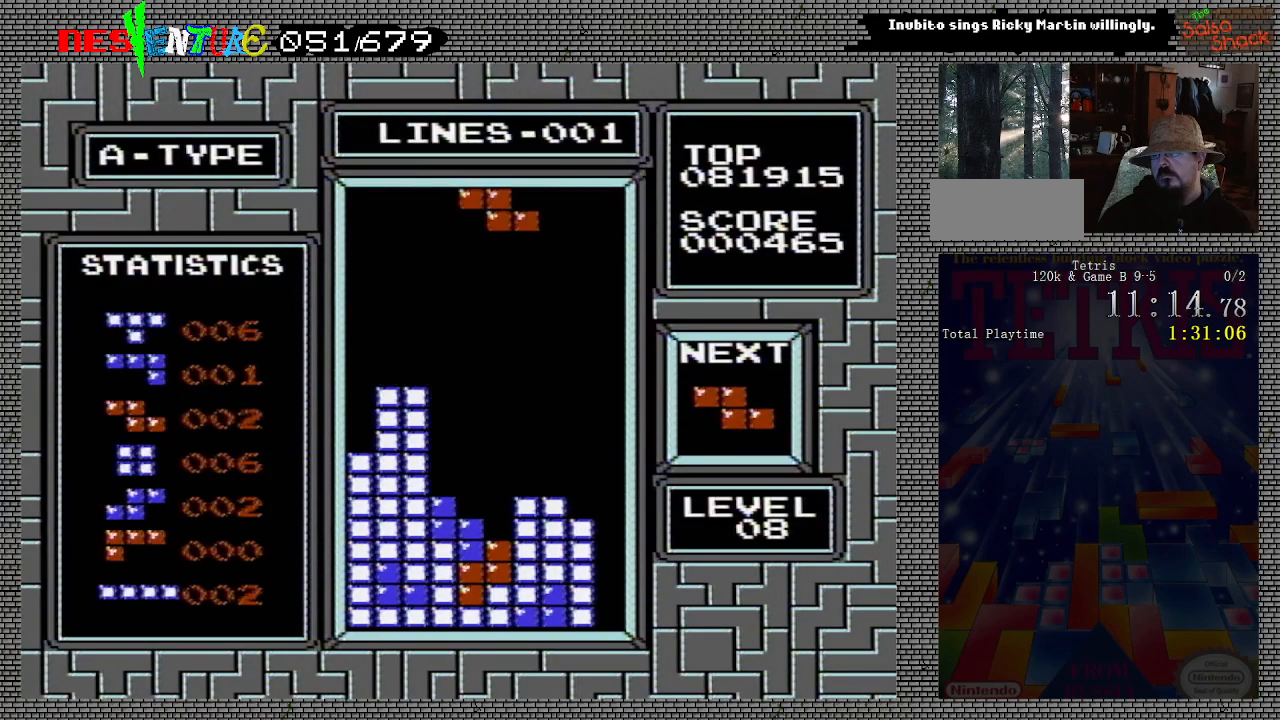
{"buttons": ["DPAD_RIGHT"], "events": [[317, "DPAD_RIGHT", "down"], [350, "DPAD_RIGHT", "up"], [467, "DPAD_RIGHT", "down"]]}